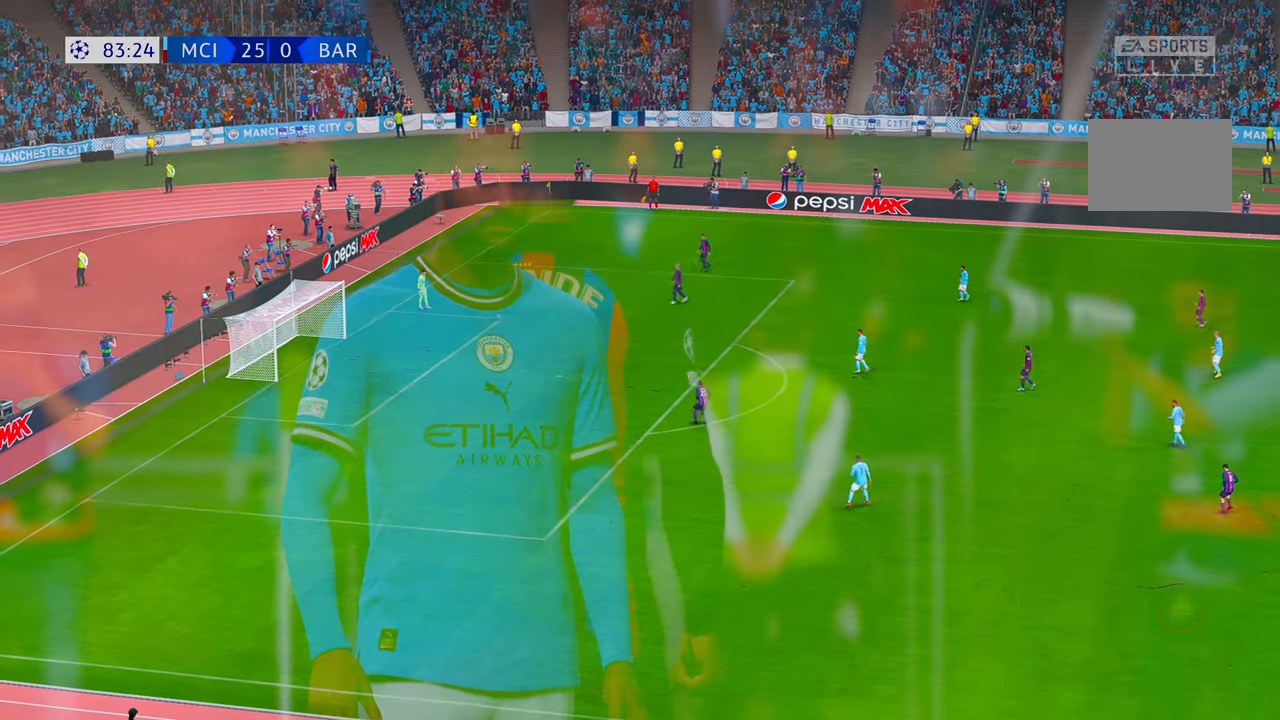
Gameplay with a controller (Xbox layout); each line is a JSON object with the inputs held at the frame after it. "events" lists button and stick changes between this image and that frame as [ms after this image, input, new state], when the widget could be followed in between. Not read: DPAD_DOWN L3 R3 SELECT.
{"buttons": [], "left_stick": "center", "right_stick": "center", "events": []}
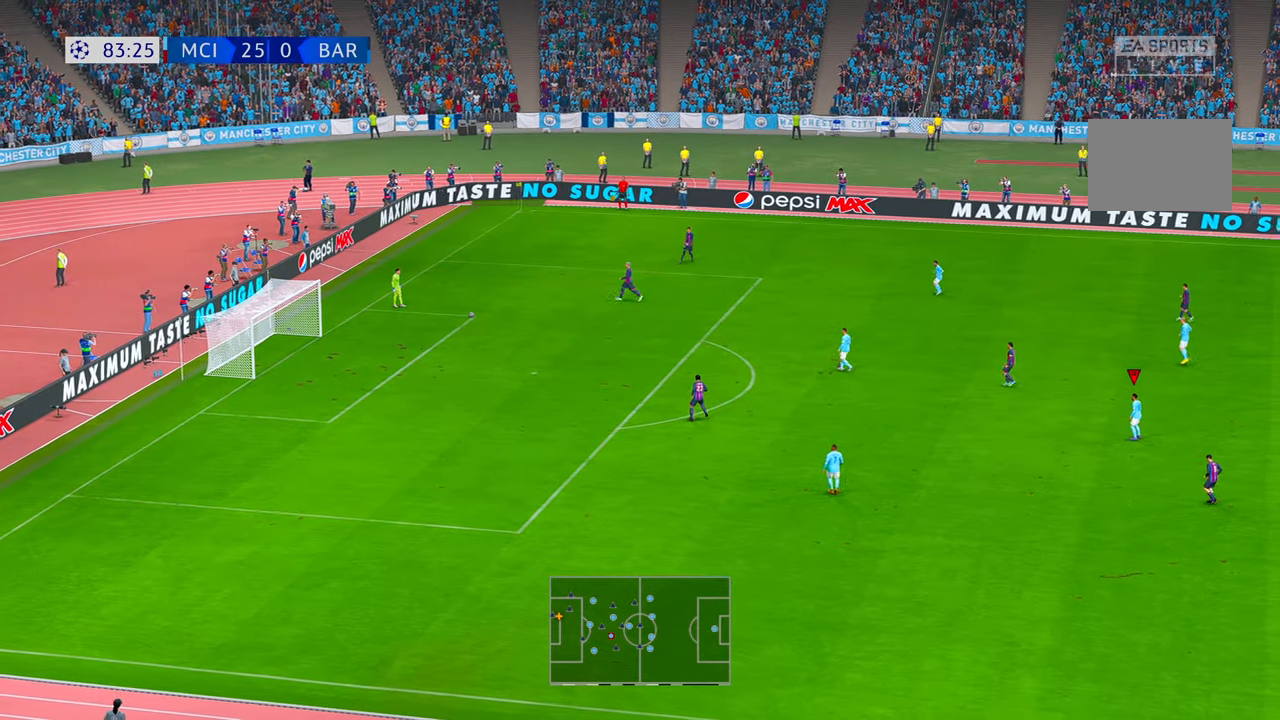
{"buttons": [], "left_stick": "center", "right_stick": "center", "events": [[283, "R2", "down"], [417, "R2", "up"]]}
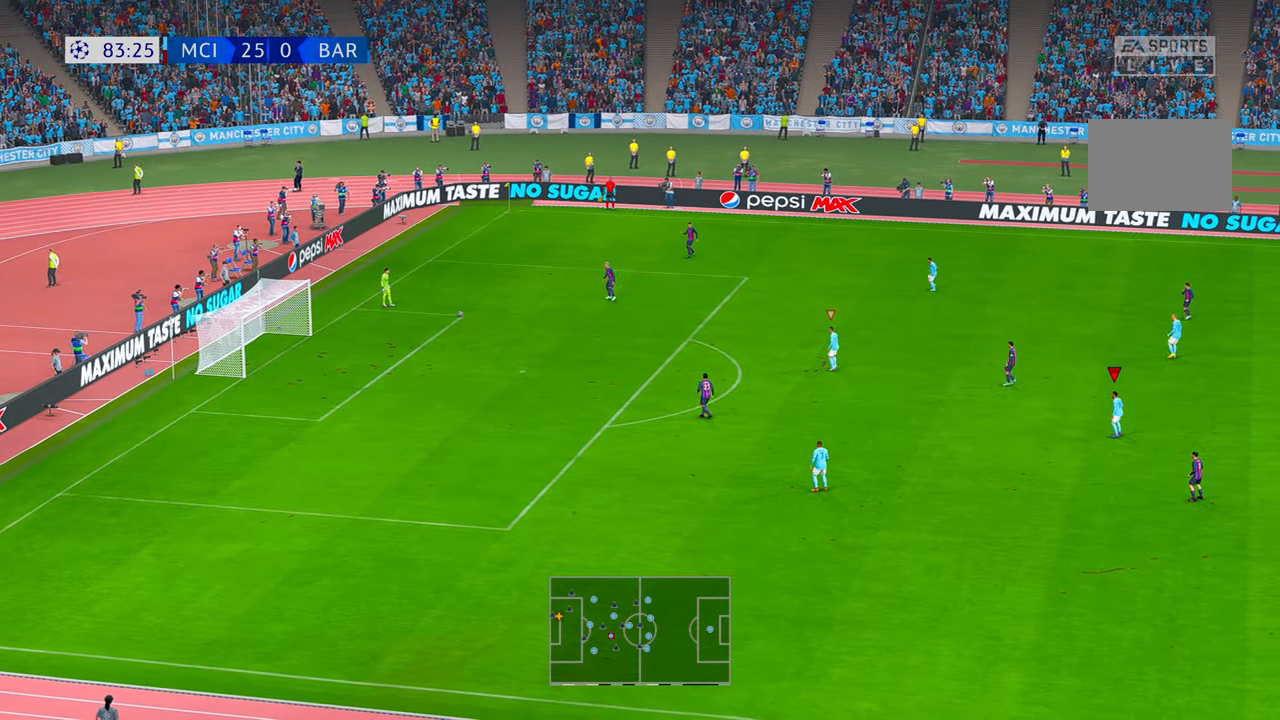
{"buttons": [], "left_stick": "center", "right_stick": "center", "events": [[17, "R1", "down"], [133, "B", "down"], [183, "R1", "up"], [367, "B", "up"]]}
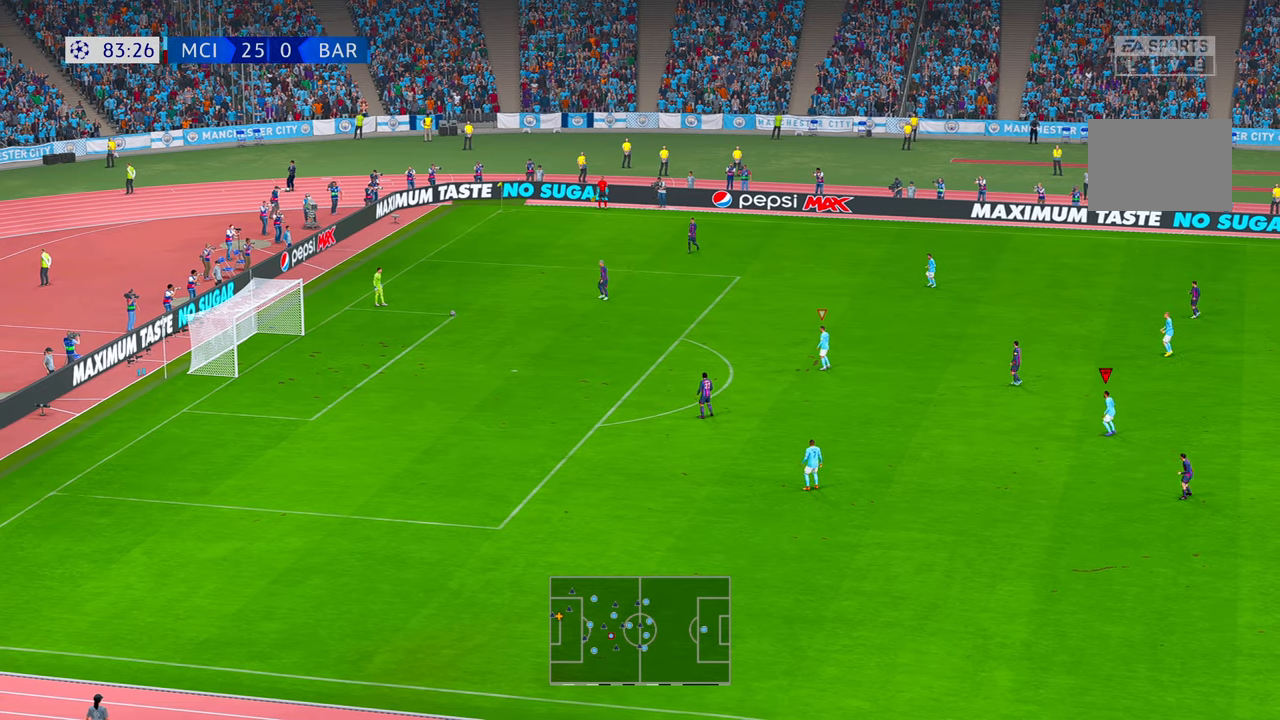
{"buttons": ["L1"], "left_stick": "up", "right_stick": "center"}
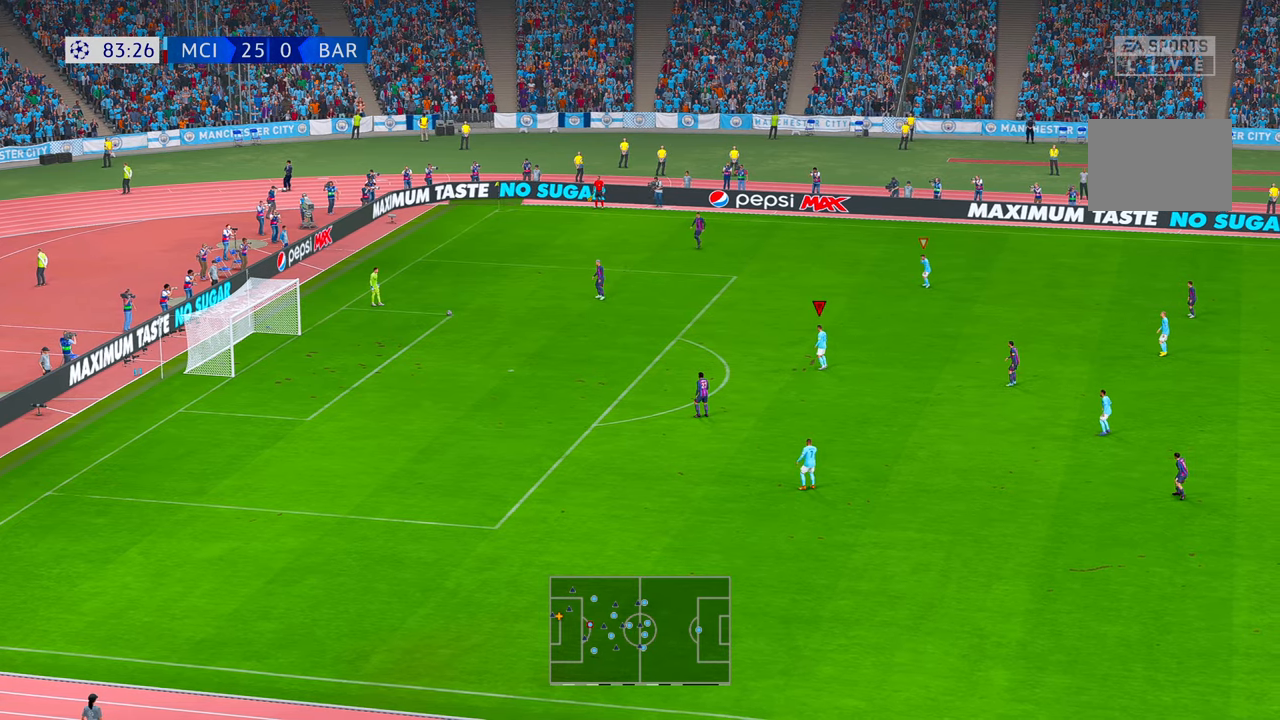
{"buttons": [], "left_stick": "up-left", "right_stick": "center"}
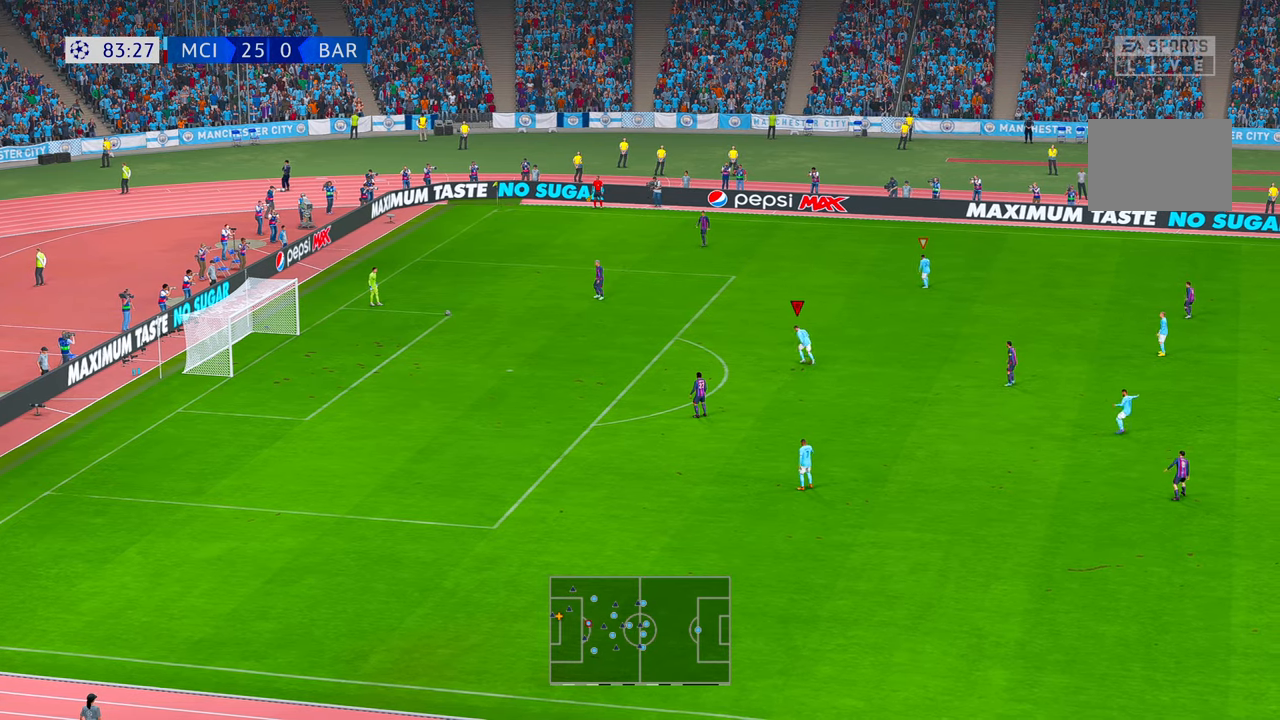
{"buttons": [], "left_stick": "up-left", "right_stick": "center", "events": []}
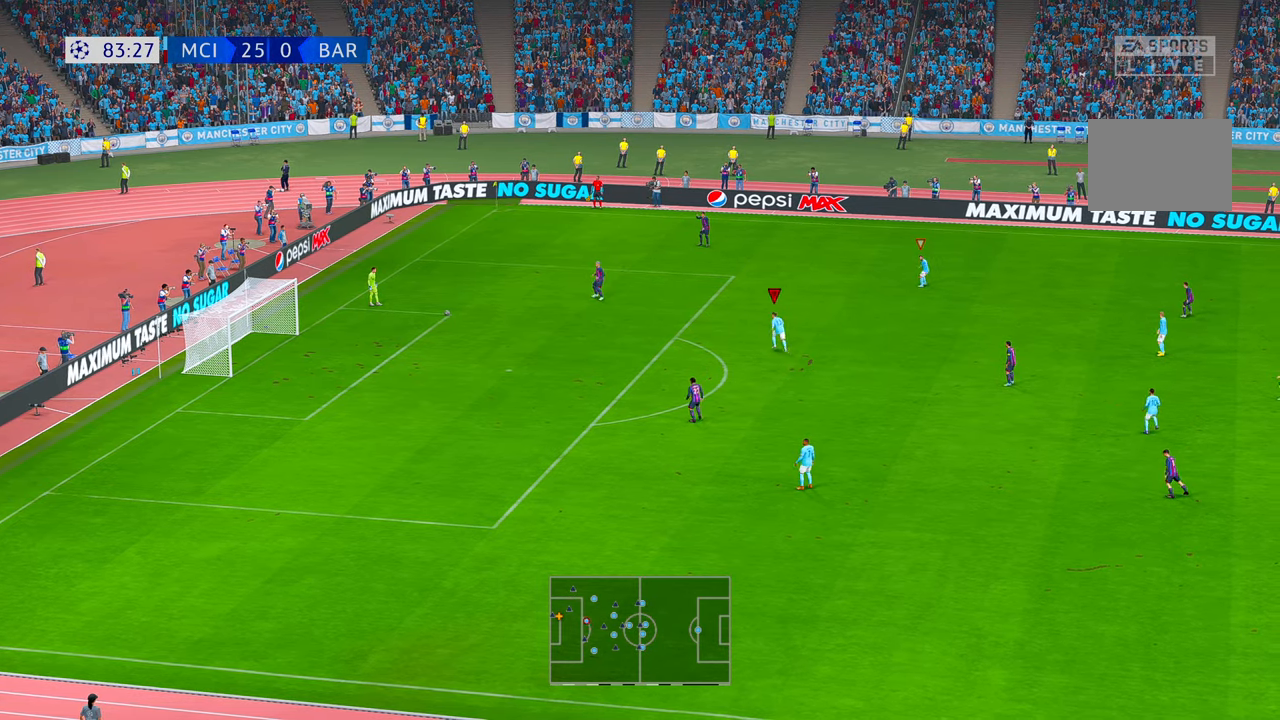
{"buttons": [], "left_stick": "up-left", "right_stick": "center", "events": []}
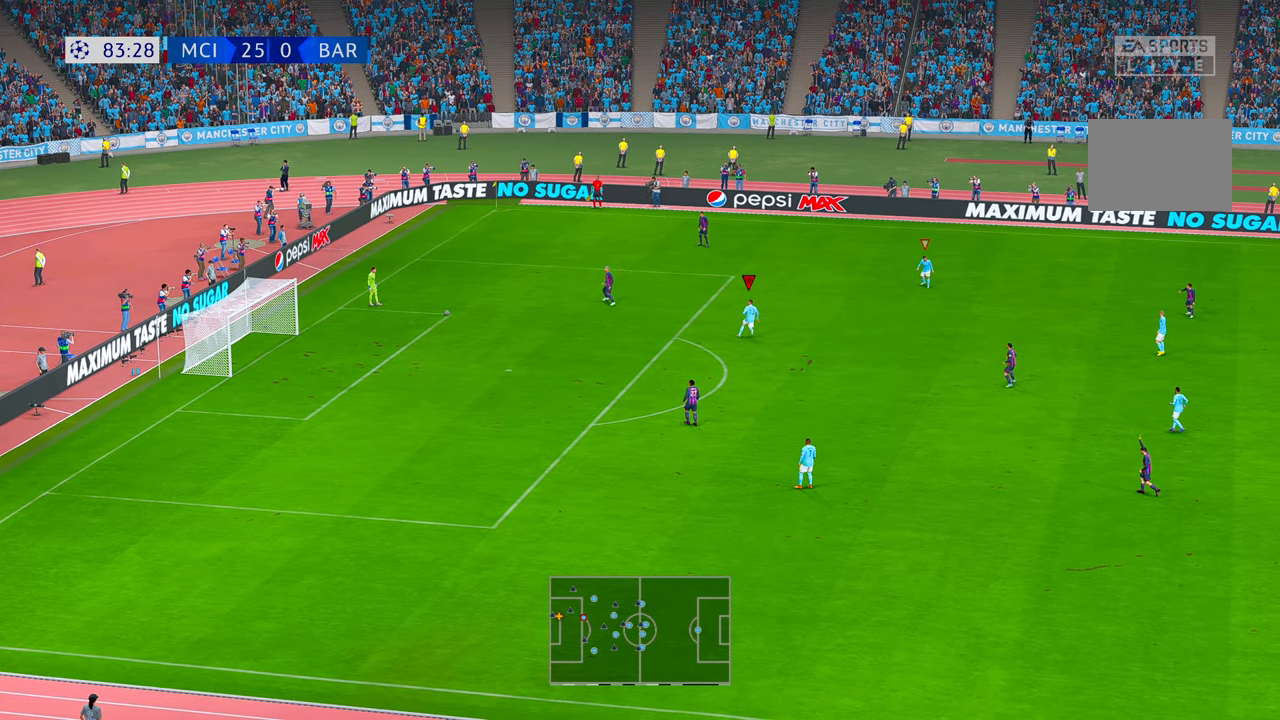
{"buttons": [], "left_stick": "up-left", "right_stick": "center"}
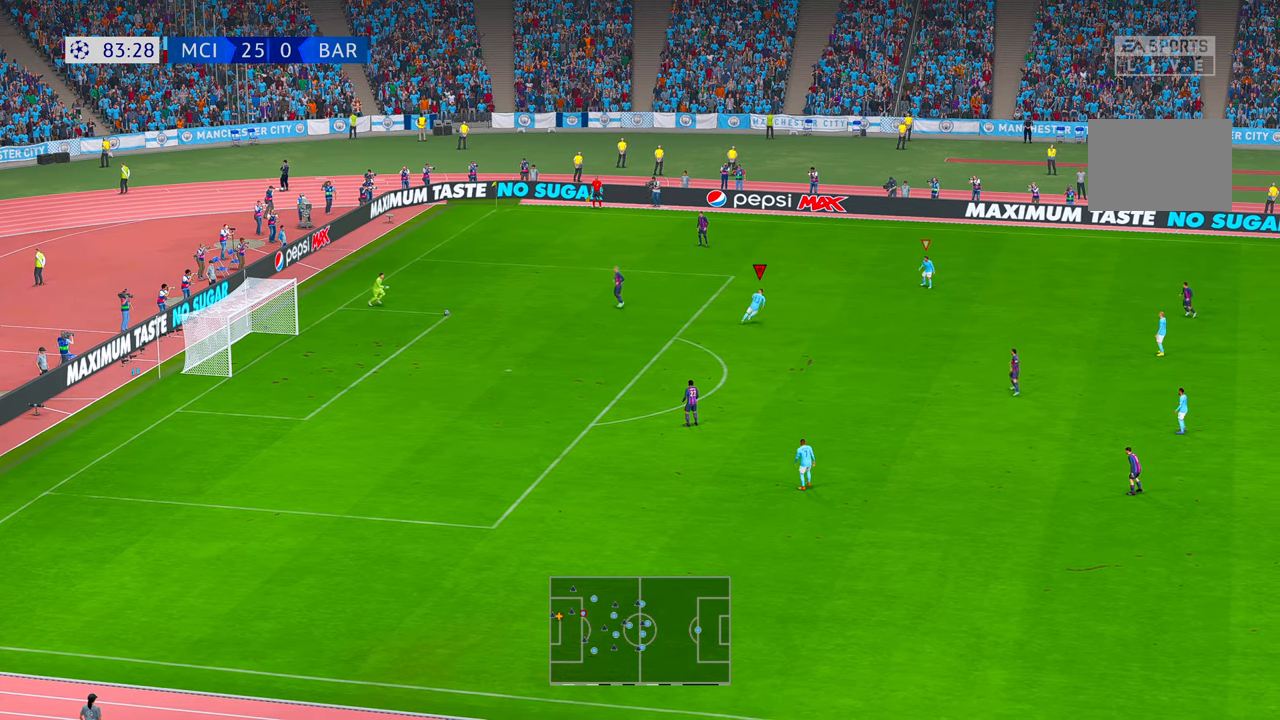
{"buttons": [], "left_stick": "left", "right_stick": "center", "events": [[100, "left_stick", "left"]]}
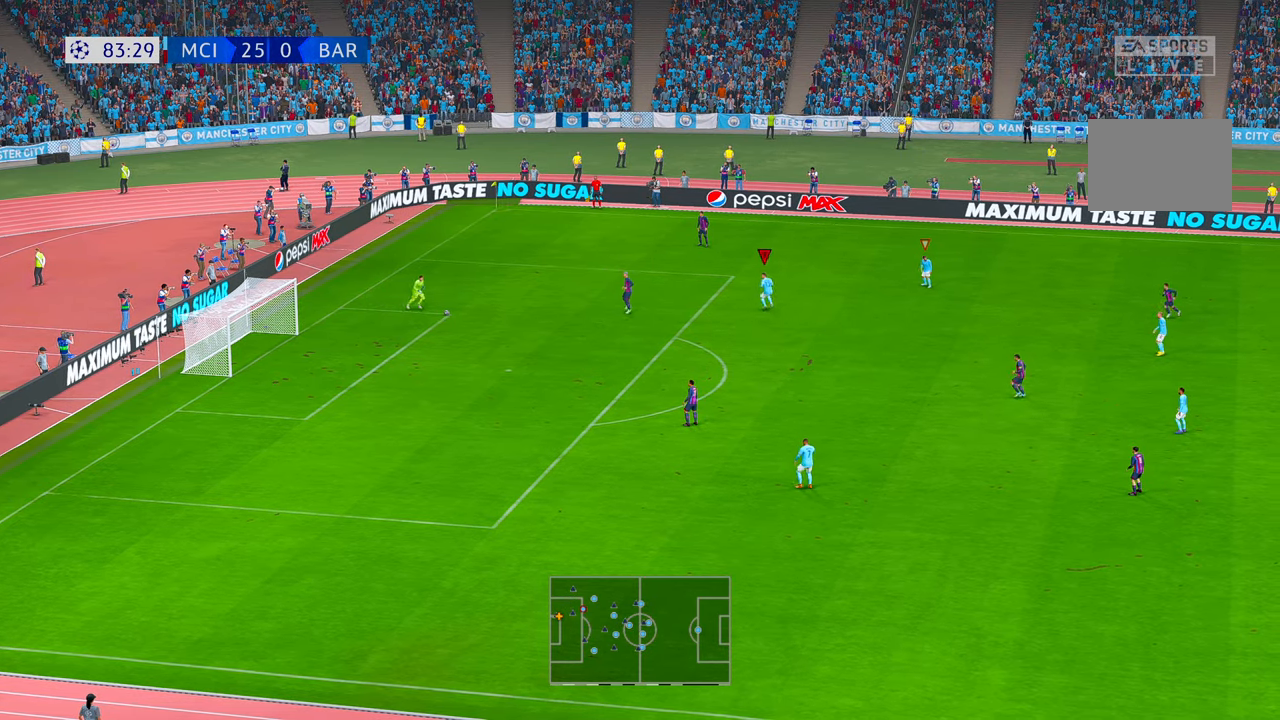
{"buttons": ["R2"], "left_stick": "down-left", "right_stick": "center", "events": [[167, "left_stick", "down-left"], [500, "R2", "down"]]}
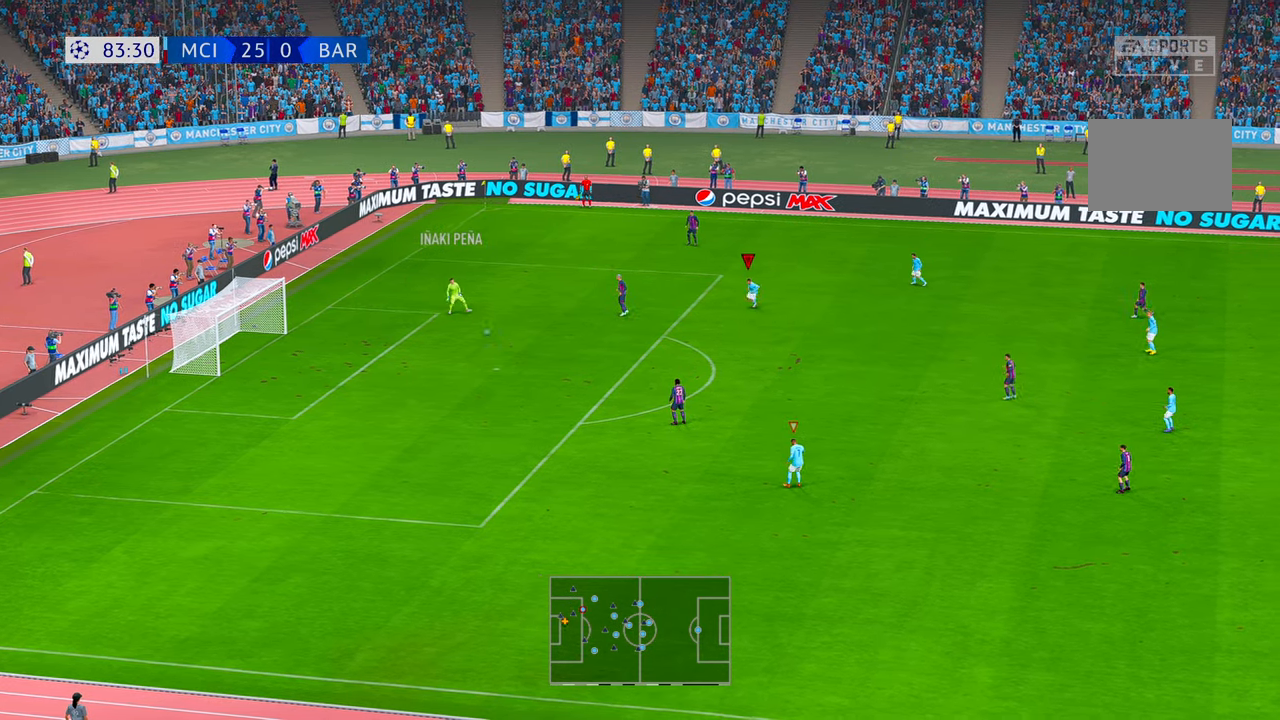
{"buttons": ["R2"], "left_stick": "down", "right_stick": "center"}
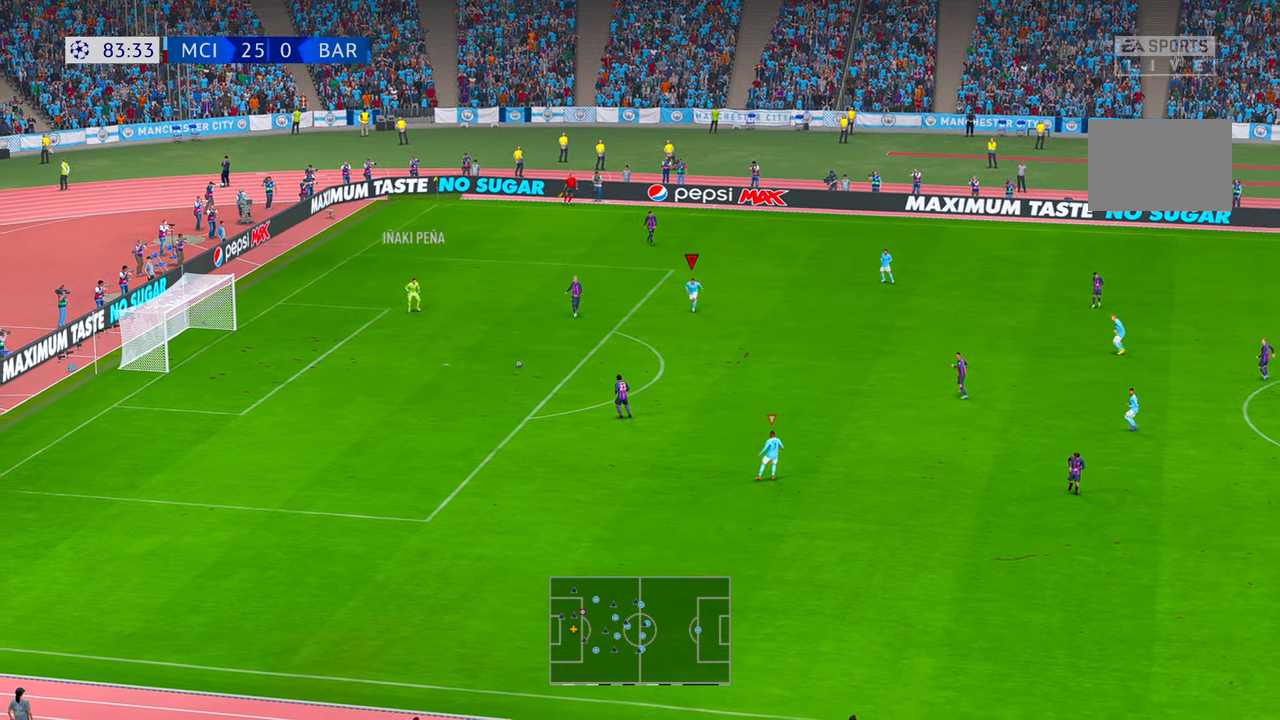
{"buttons": ["L1"], "left_stick": "up-left", "right_stick": "center"}
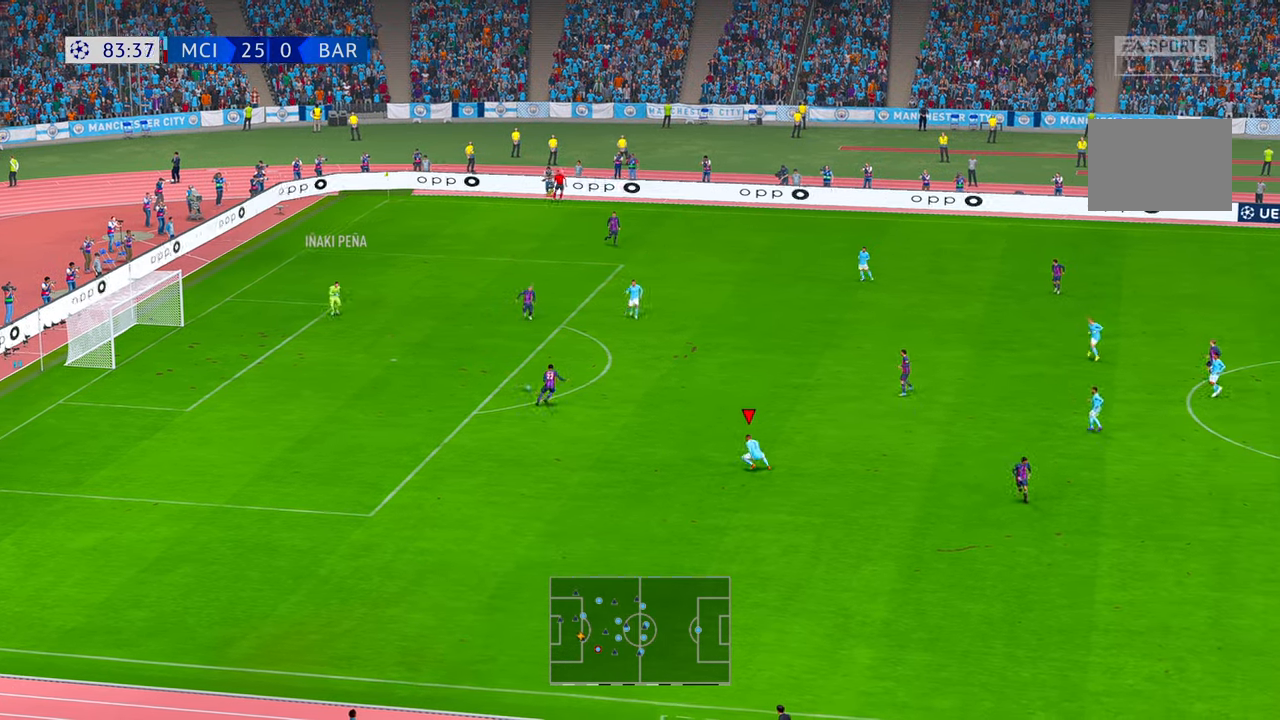
{"buttons": [], "left_stick": "up", "right_stick": "center", "events": [[33, "L1", "up"], [383, "left_stick", "up"]]}
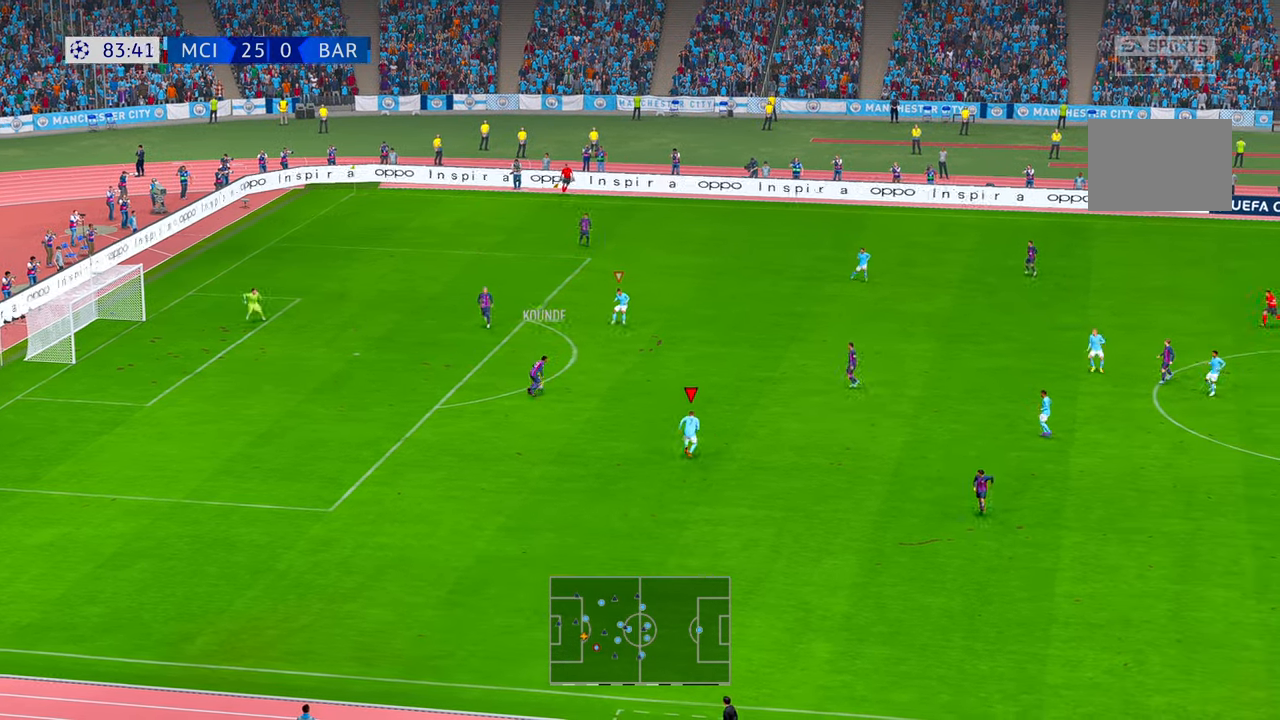
{"buttons": ["R2"], "left_stick": "up", "right_stick": "center", "events": [[217, "R2", "down"], [400, "R2", "up"], [450, "R2", "down"]]}
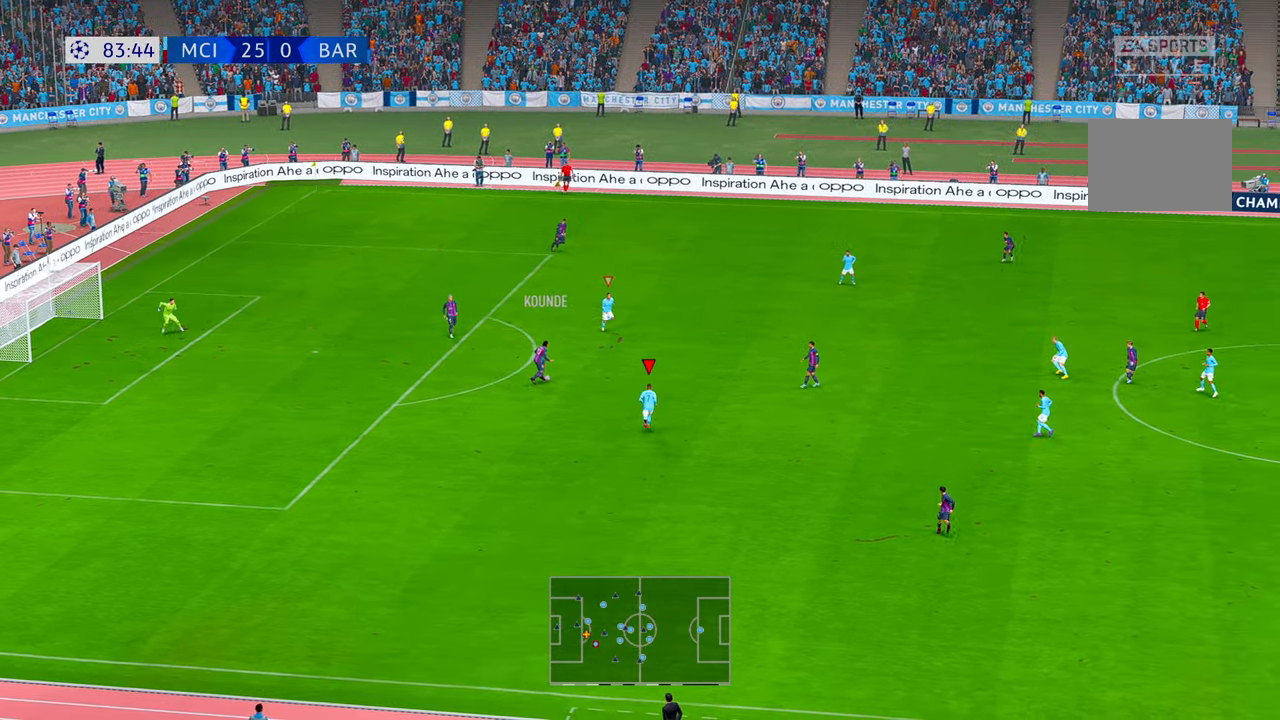
{"buttons": ["R2"], "left_stick": "up", "right_stick": "center", "events": [[83, "R2", "up"], [133, "R2", "down"]]}
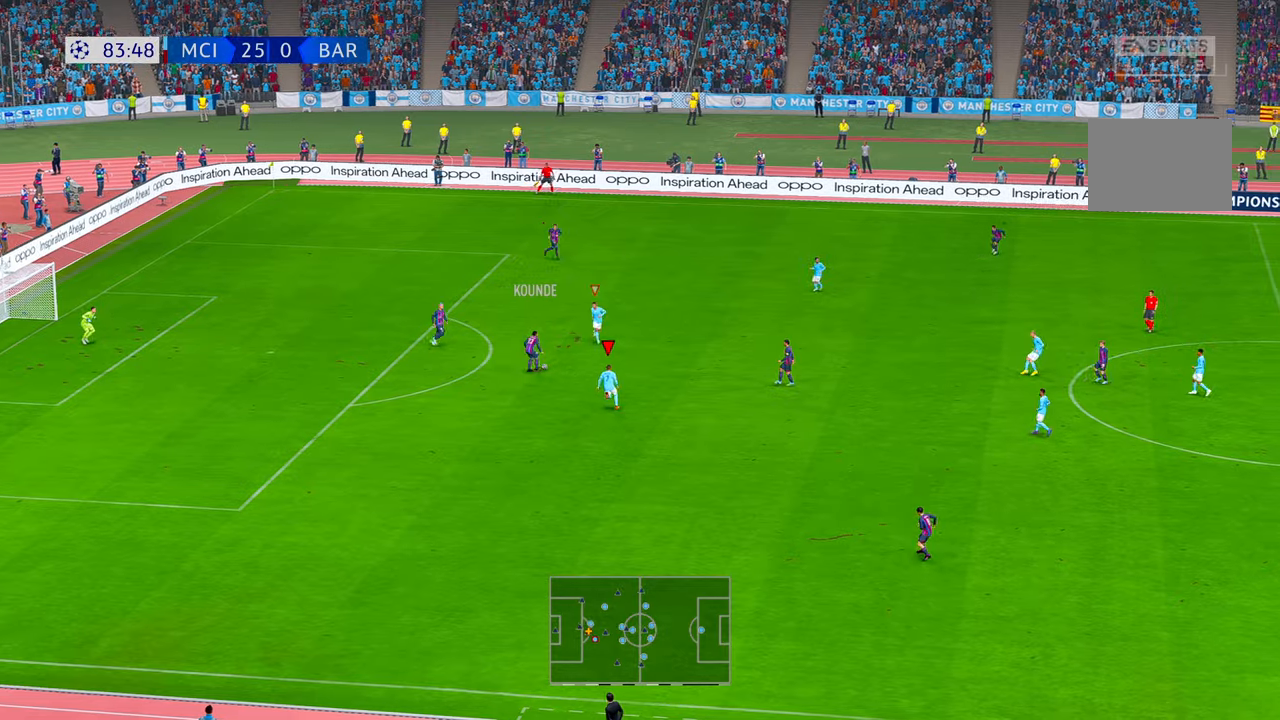
{"buttons": ["R2"], "left_stick": "down", "right_stick": "center", "events": [[117, "left_stick", "up-right"], [300, "L1", "down"], [400, "left_stick", "center"], [467, "L1", "up"], [483, "left_stick", "down"]]}
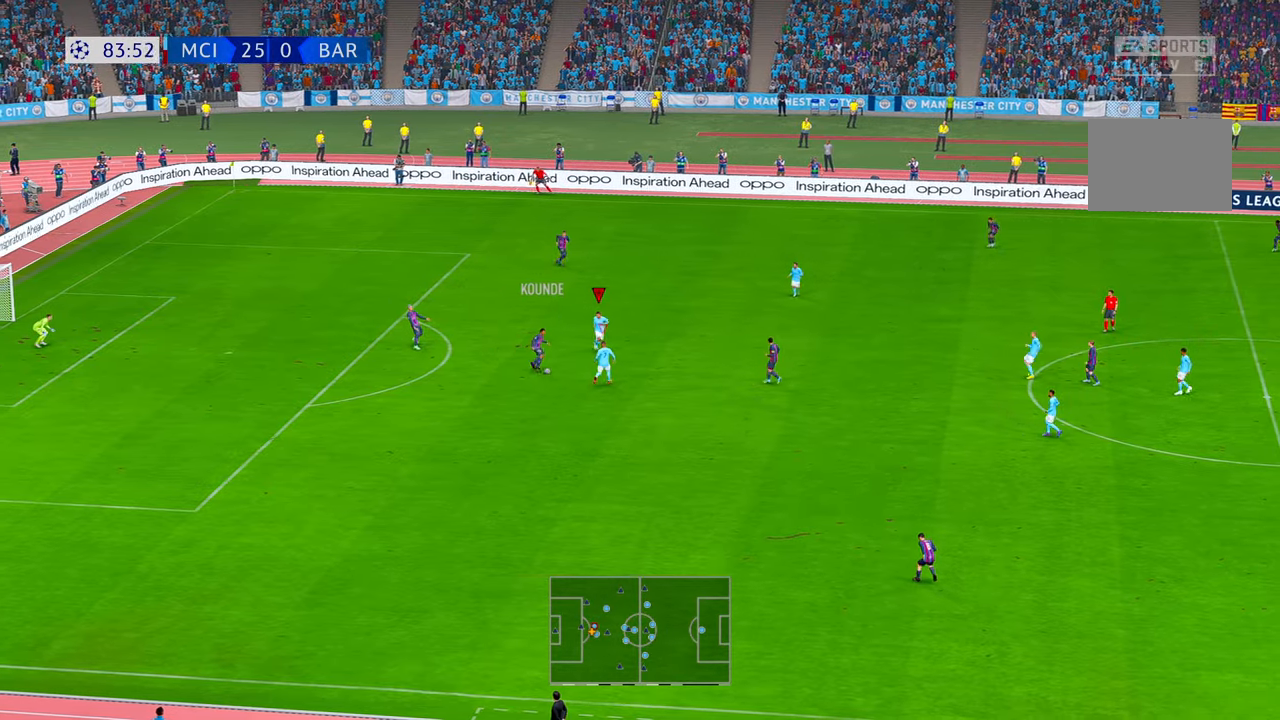
{"buttons": ["R2"], "left_stick": "down", "right_stick": "center", "events": []}
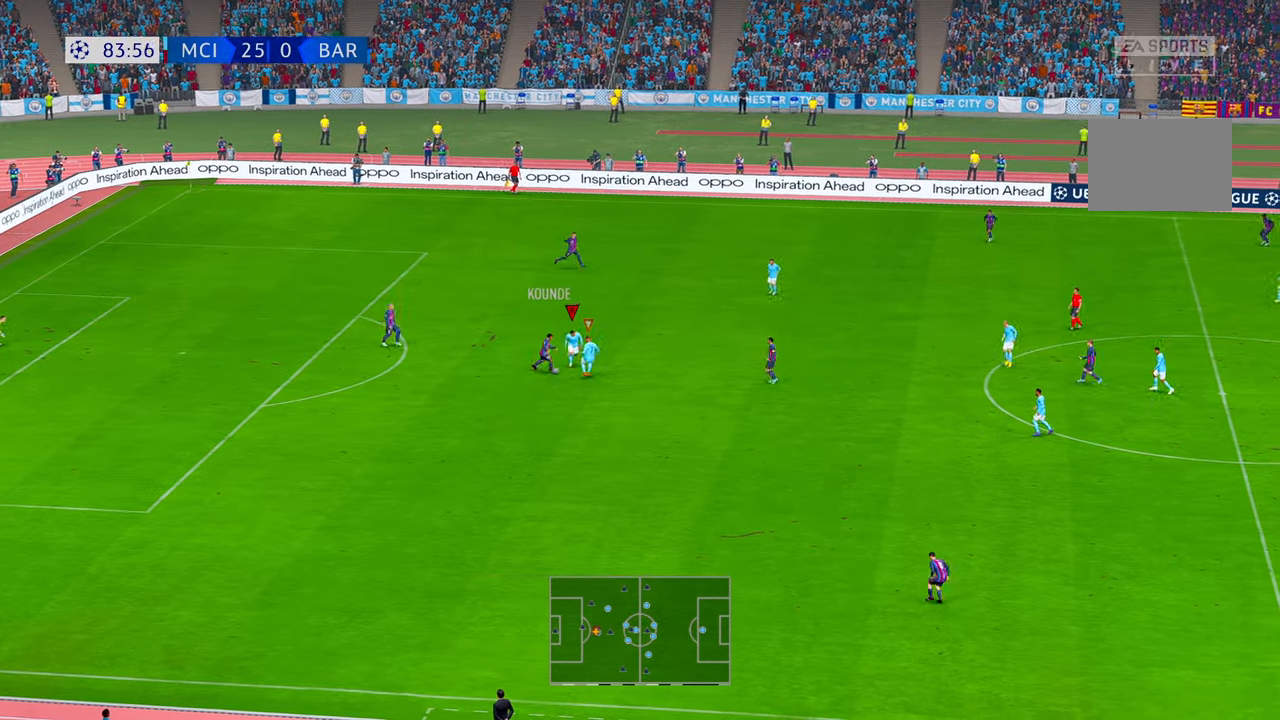
{"buttons": ["R2"], "left_stick": "down", "right_stick": "center", "events": []}
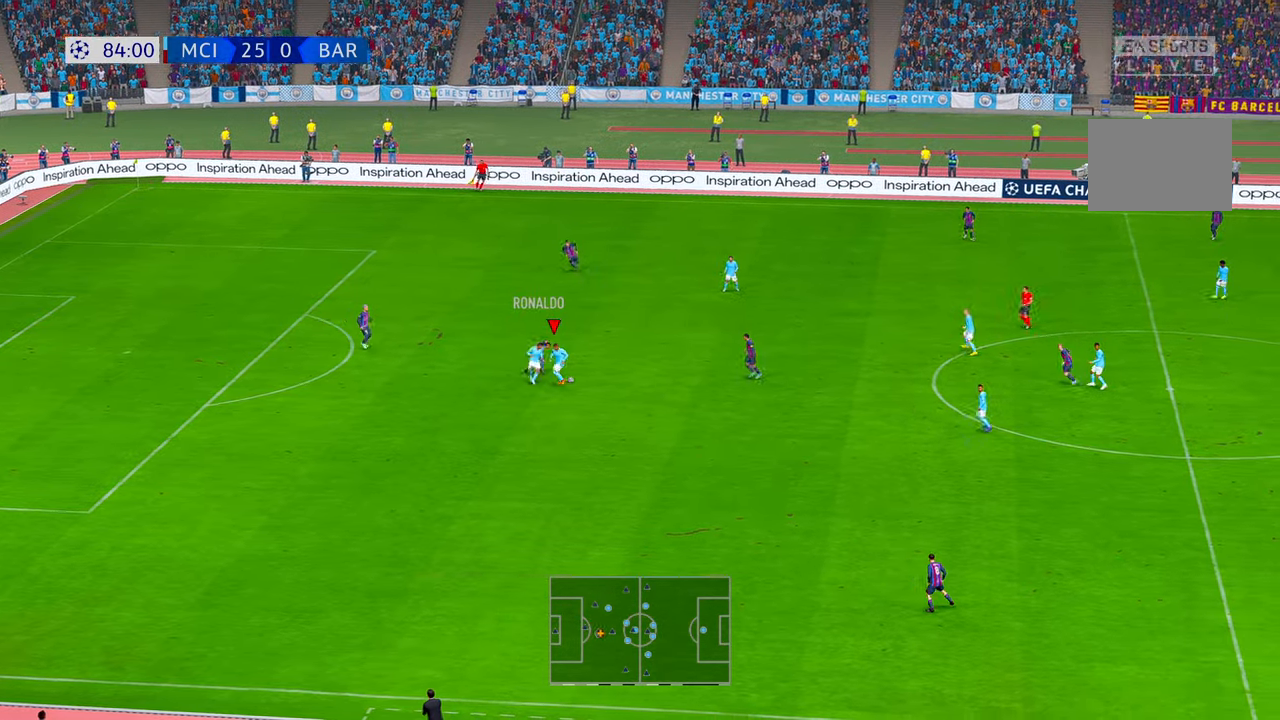
{"buttons": ["R2"], "left_stick": "down-left", "right_stick": "center", "events": [[450, "left_stick", "down-left"]]}
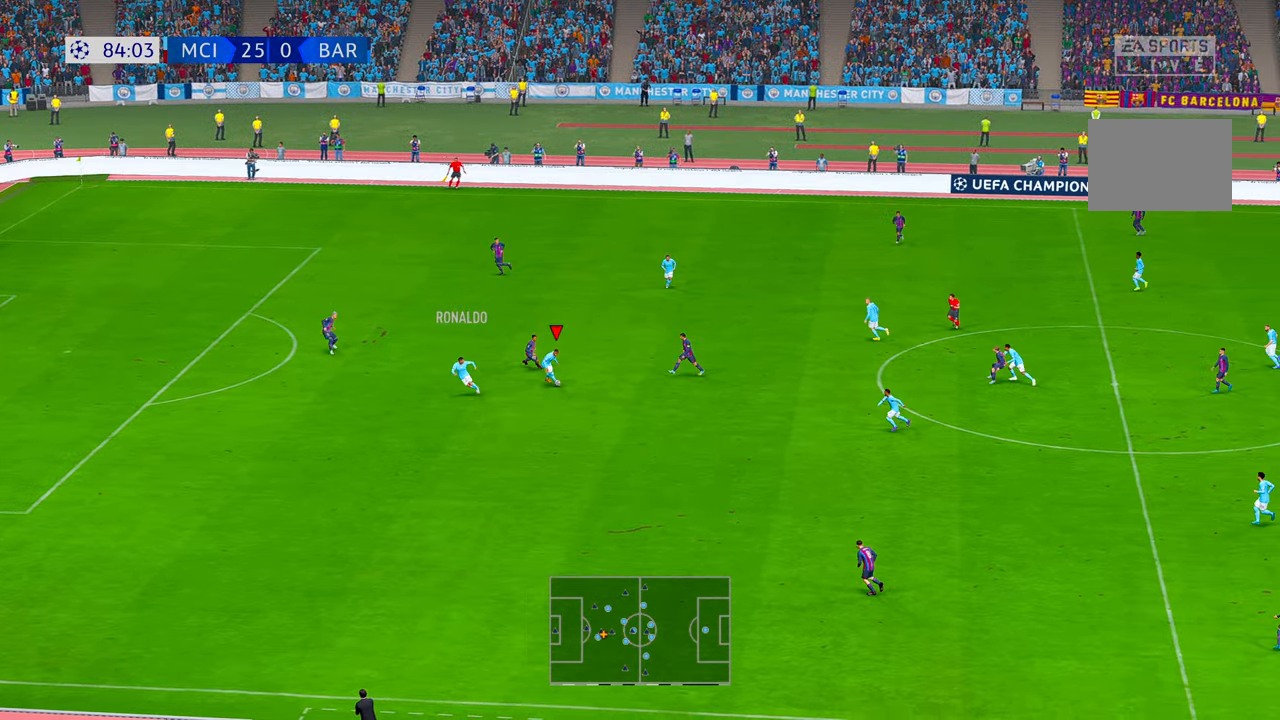
{"buttons": ["R2"], "left_stick": "left", "right_stick": "center", "events": [[83, "A", "down"], [83, "L1", "down"], [183, "DPAD_UP", "down"], [217, "A", "up"], [217, "L1", "up"], [250, "DPAD_UP", "up"], [483, "left_stick", "left"]]}
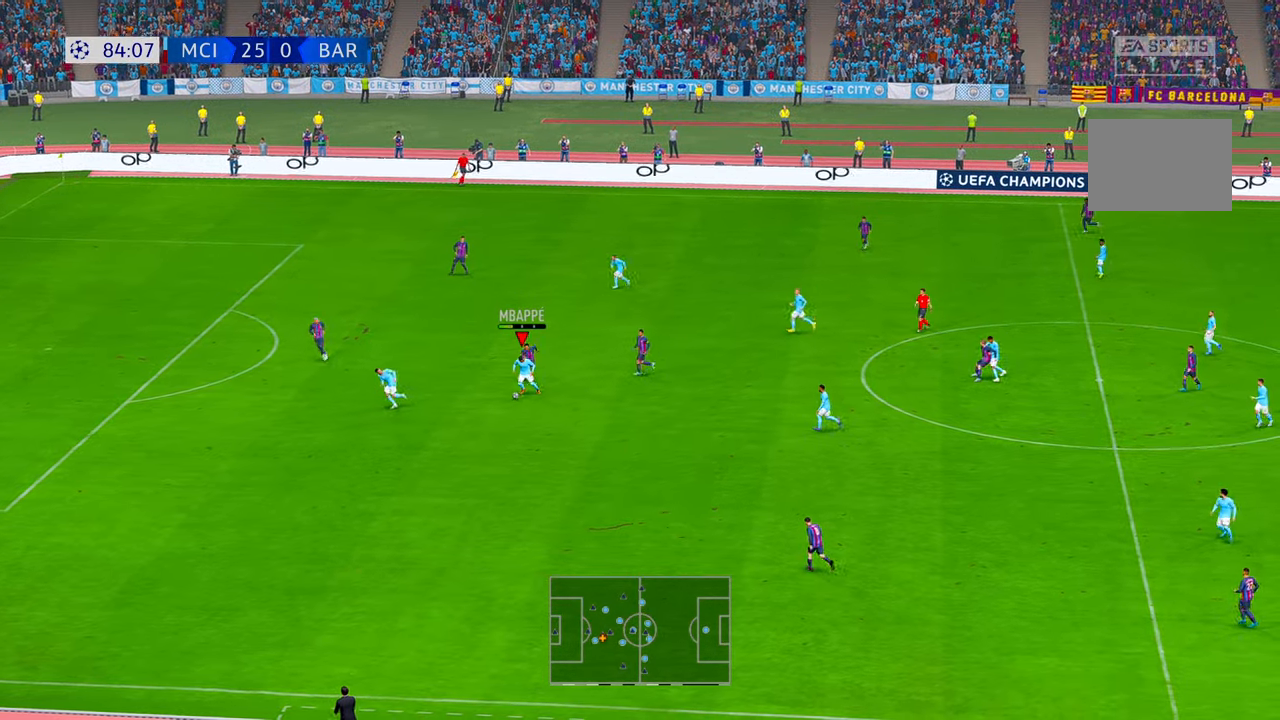
{"buttons": ["R2"], "left_stick": "left", "right_stick": "center", "events": []}
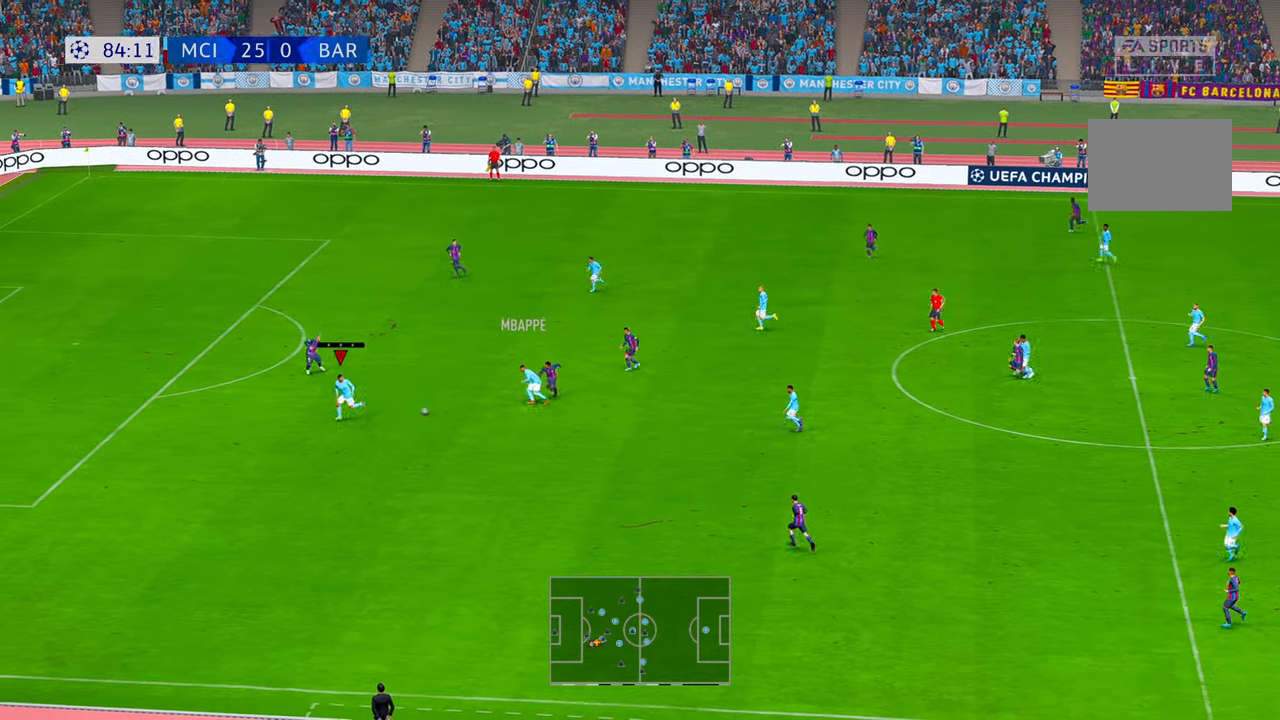
{"buttons": ["R2"], "left_stick": "left", "right_stick": "center", "events": []}
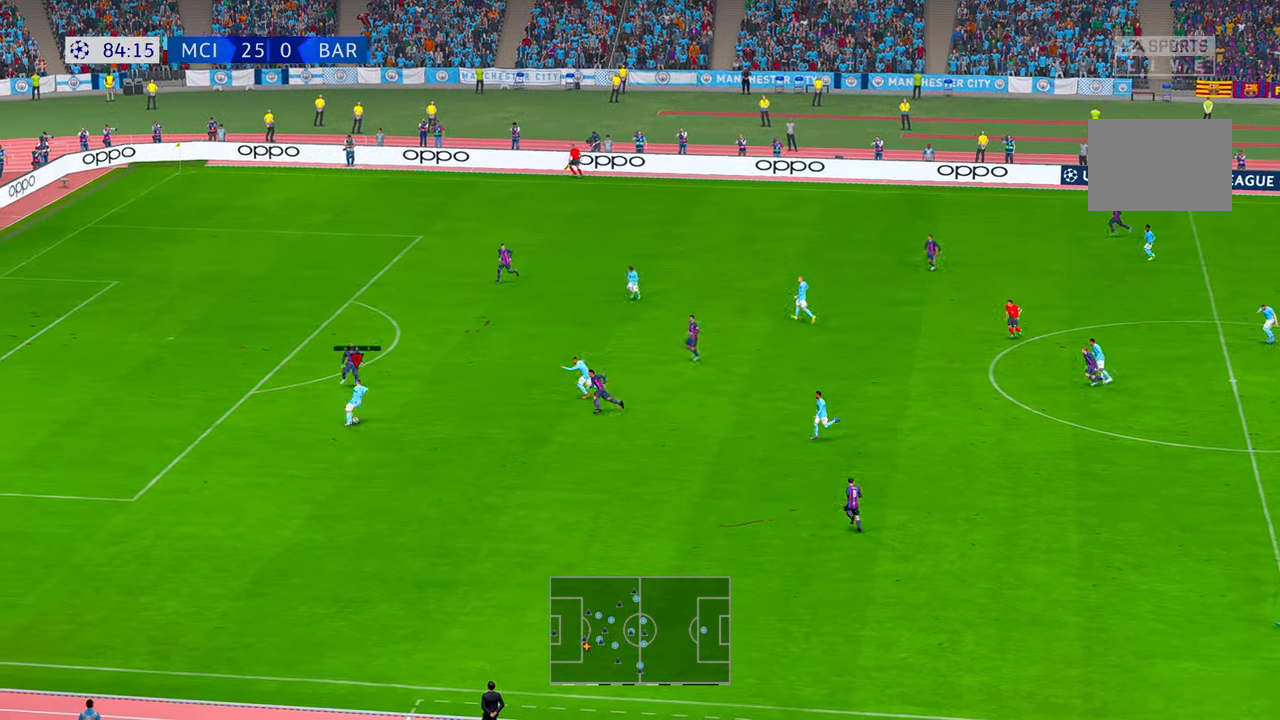
{"buttons": ["R2"], "left_stick": "left", "right_stick": "center"}
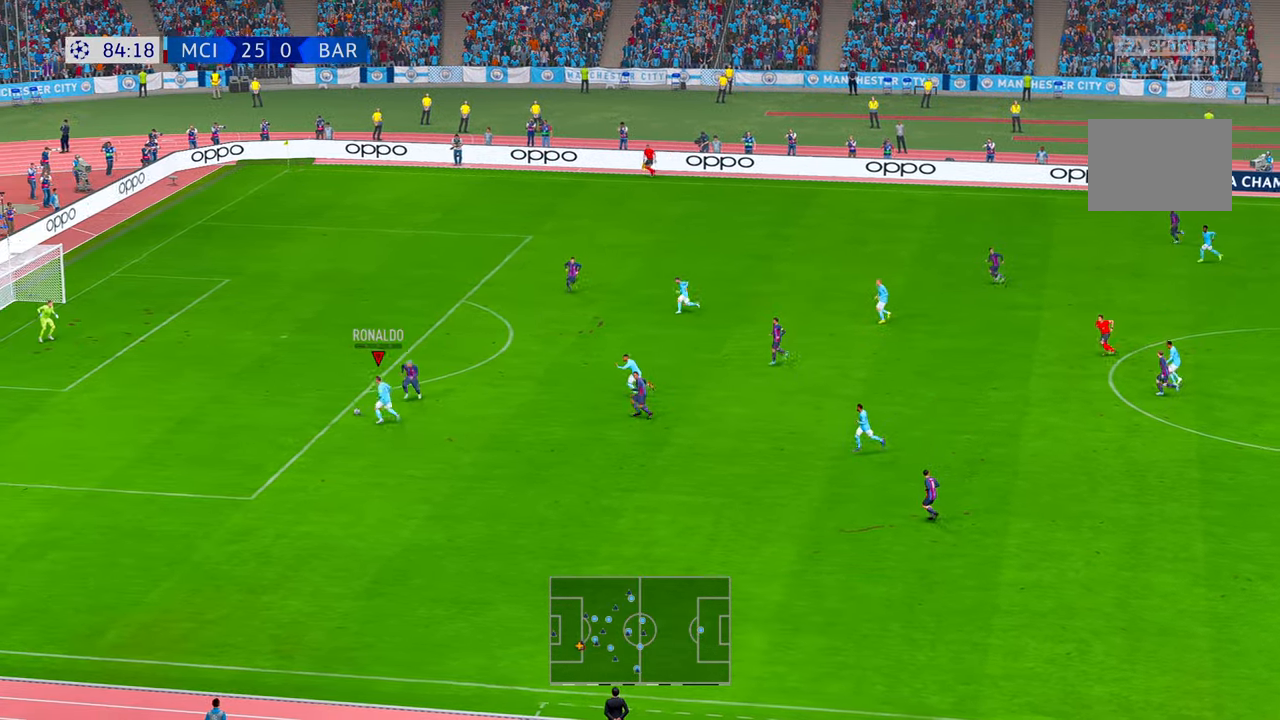
{"buttons": ["B"], "left_stick": "down", "right_stick": "center", "events": [[100, "left_stick", "down"], [200, "left_stick", "left"], [317, "left_stick", "down"], [383, "B", "down"], [383, "R2", "up"]]}